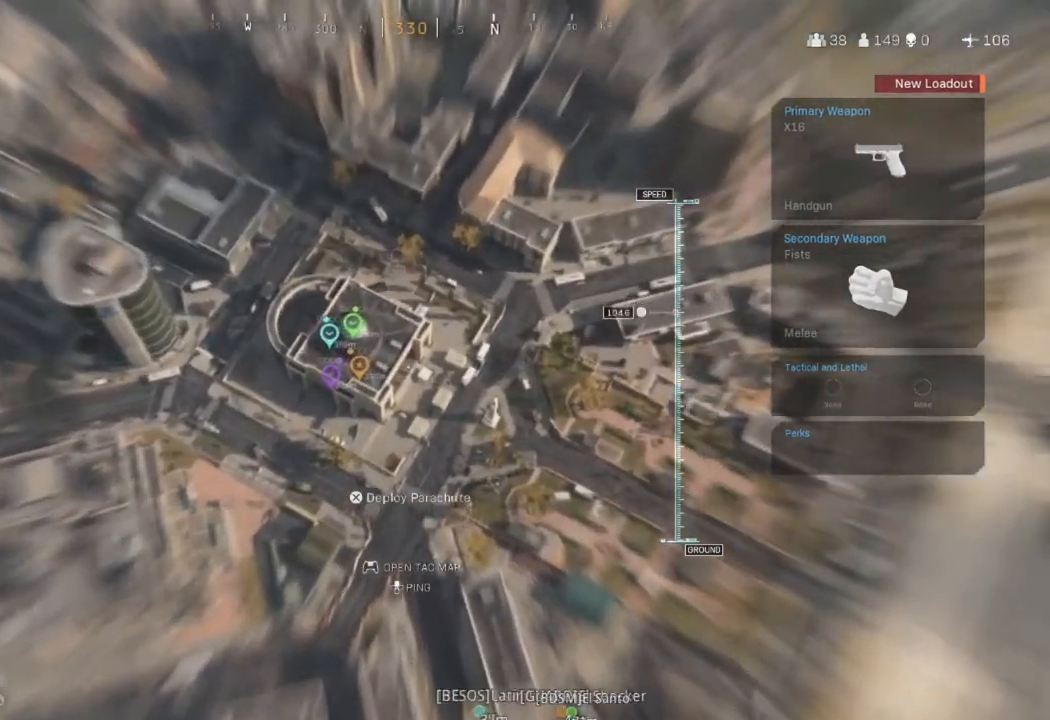
Gameplay with a controller (PlayStation layout); each line is a JSON object with the inputs held at the frame after it. "events" lists button and stick changes between this image and that frame as [ms after this image, input, new state], when the widget could be followed in between.
{"buttons": [], "left_stick": "up", "right_stick": "center", "events": [[133, "right_stick", "down-left"], [233, "right_stick", "center"]]}
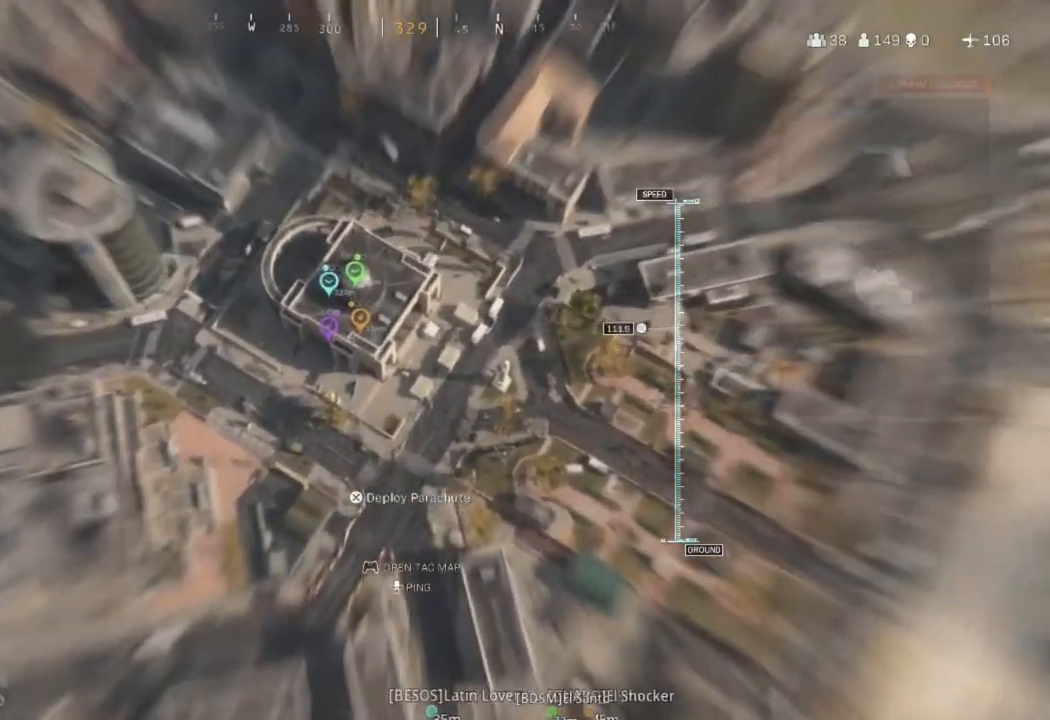
{"buttons": [], "left_stick": "up", "right_stick": "center", "events": []}
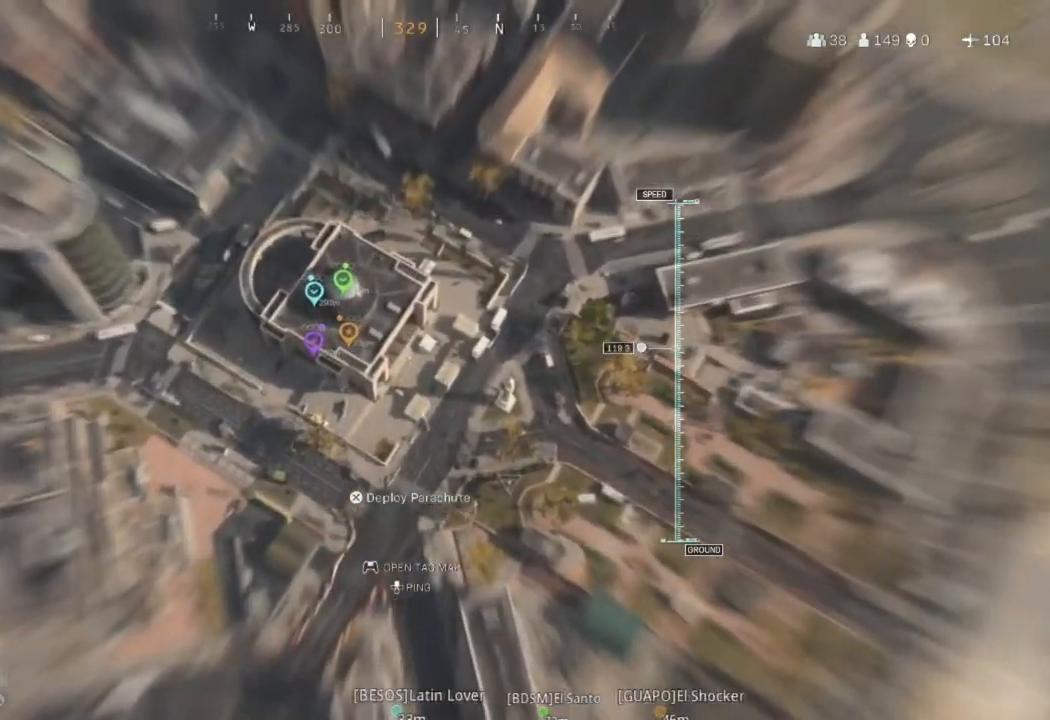
{"buttons": [], "left_stick": "up", "right_stick": "center", "events": [[333, "right_stick", "down"], [467, "right_stick", "center"]]}
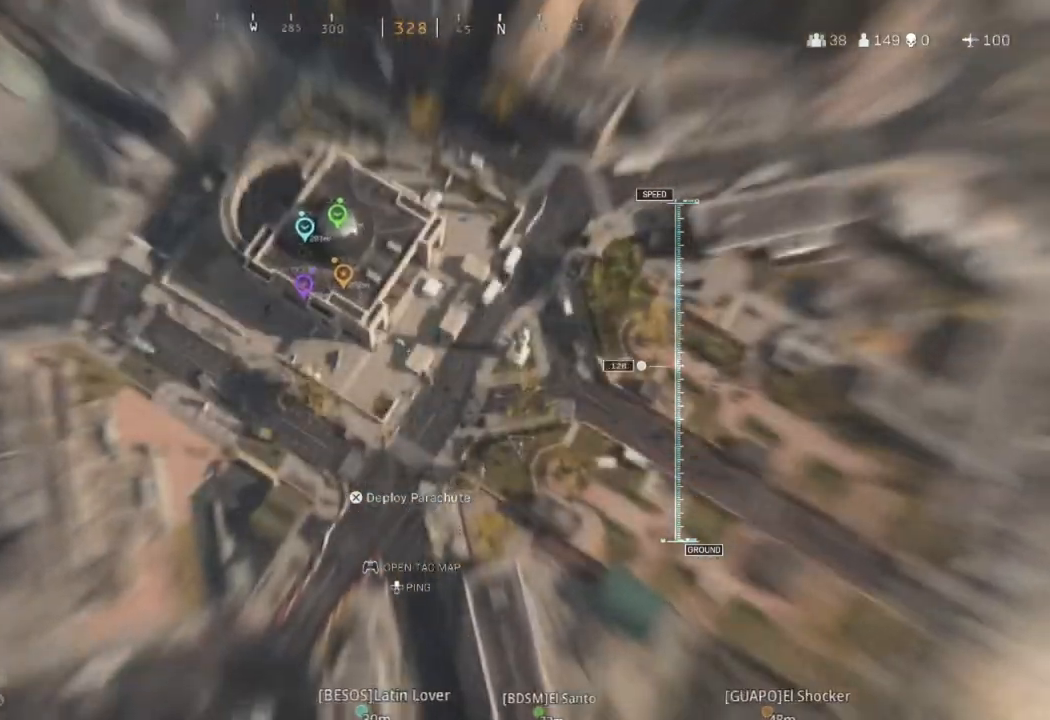
{"buttons": [], "left_stick": "up", "right_stick": "center", "events": []}
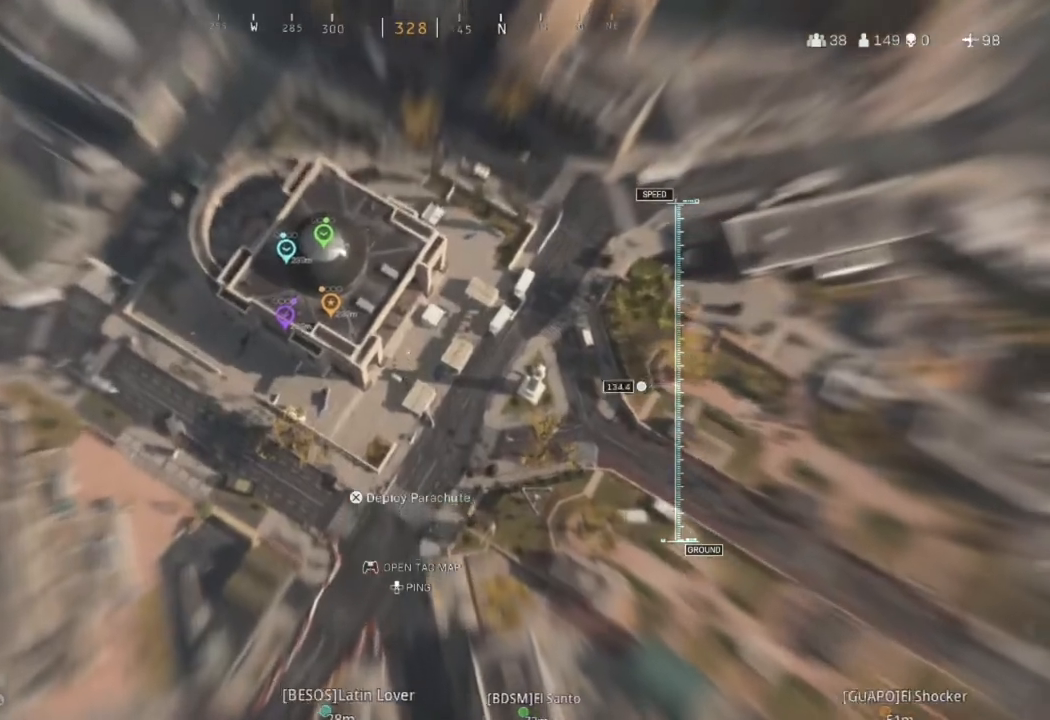
{"buttons": [], "left_stick": "up-right", "right_stick": "center", "events": [[133, "left_stick", "up-right"], [167, "right_stick", "left"], [400, "right_stick", "center"]]}
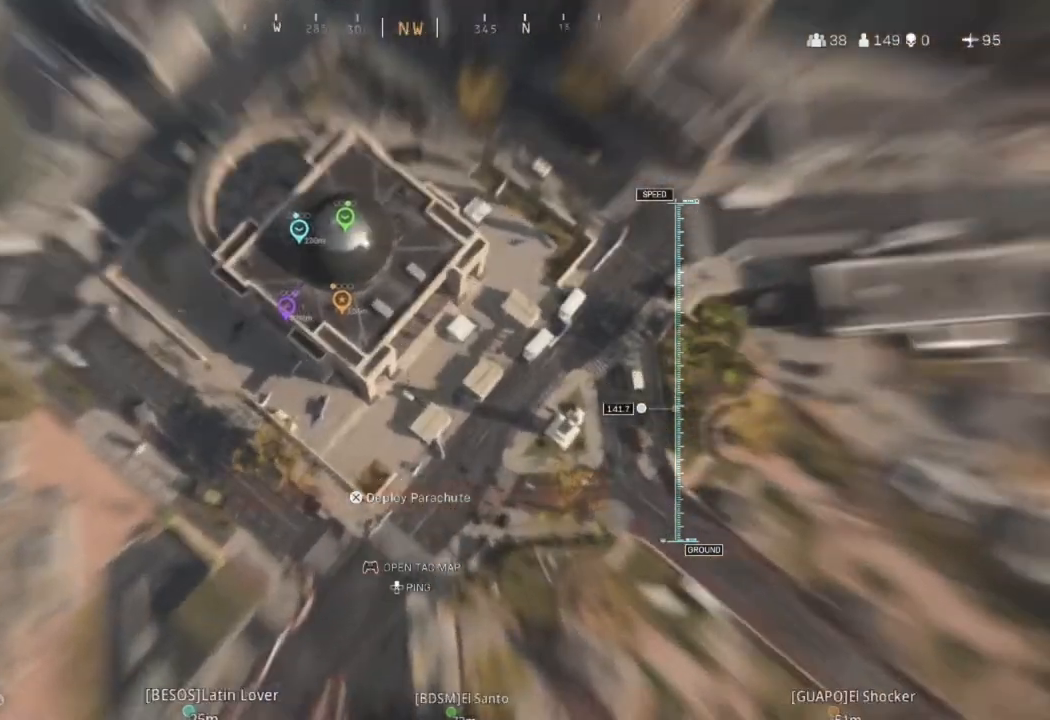
{"buttons": [], "left_stick": "center", "right_stick": "center", "events": [[34, "left_stick", "right"], [200, "left_stick", "center"]]}
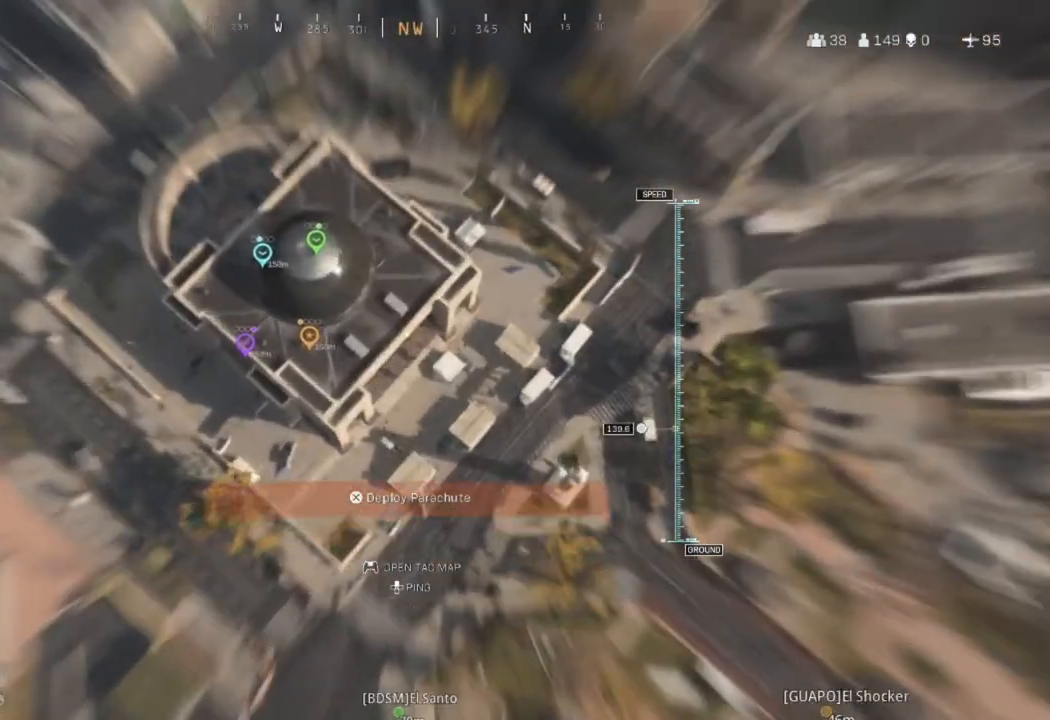
{"buttons": [], "left_stick": "down", "right_stick": "down-left", "events": [[233, "left_stick", "down"], [233, "right_stick", "down"], [333, "right_stick", "down-left"]]}
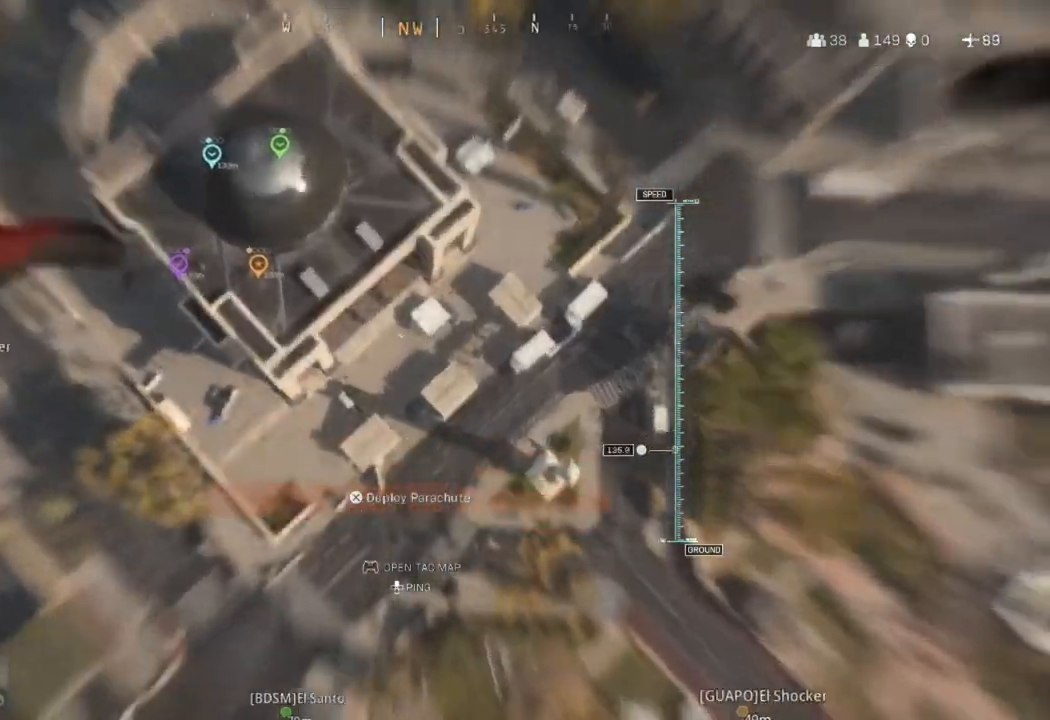
{"buttons": [], "left_stick": "up-left", "right_stick": "left", "events": [[67, "left_stick", "down-left"], [134, "right_stick", "left"], [167, "left_stick", "center"], [501, "left_stick", "up-left"]]}
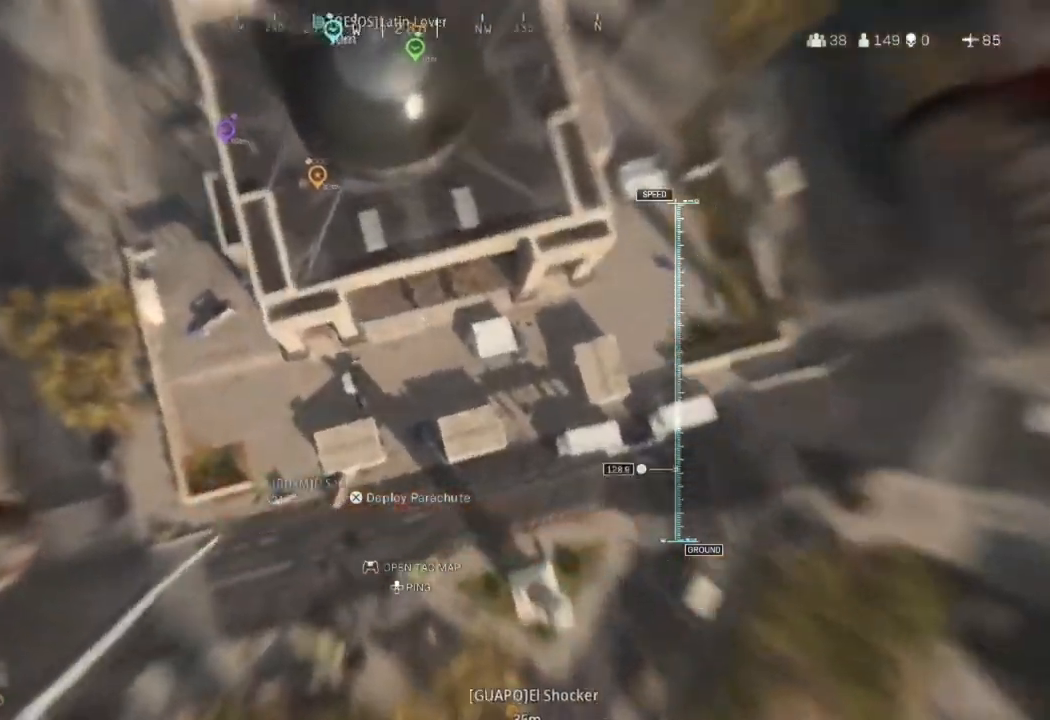
{"buttons": [], "left_stick": "up-left", "right_stick": "up-left", "events": [[233, "right_stick", "center"], [467, "right_stick", "up-left"]]}
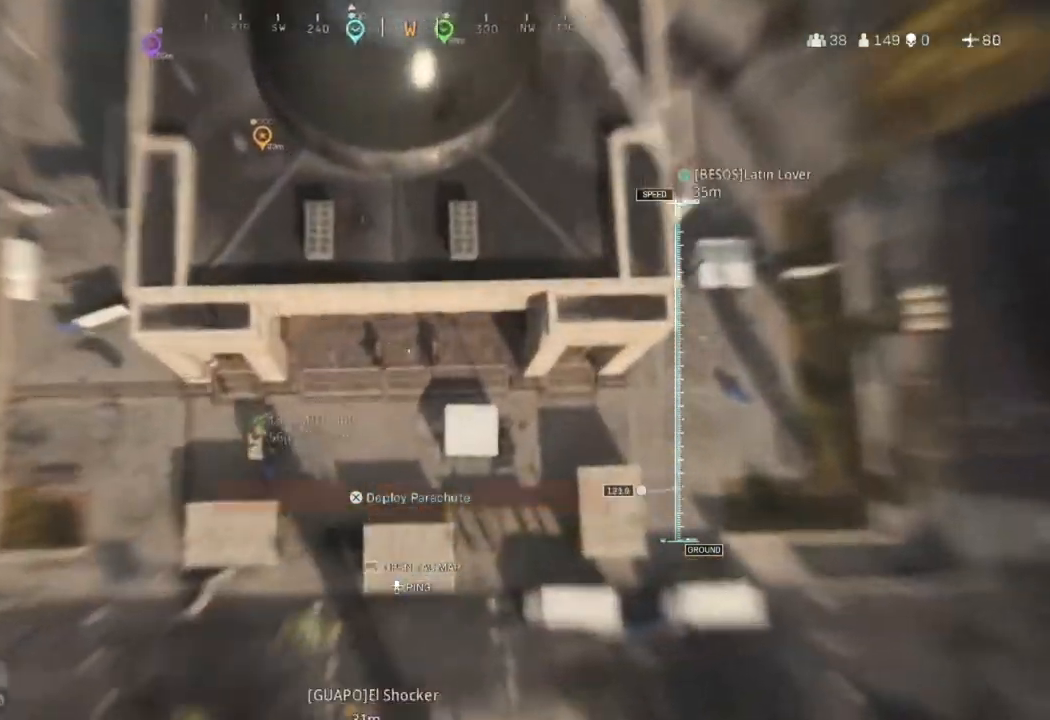
{"buttons": [], "left_stick": "left", "right_stick": "center", "events": [[334, "right_stick", "center"], [367, "left_stick", "left"]]}
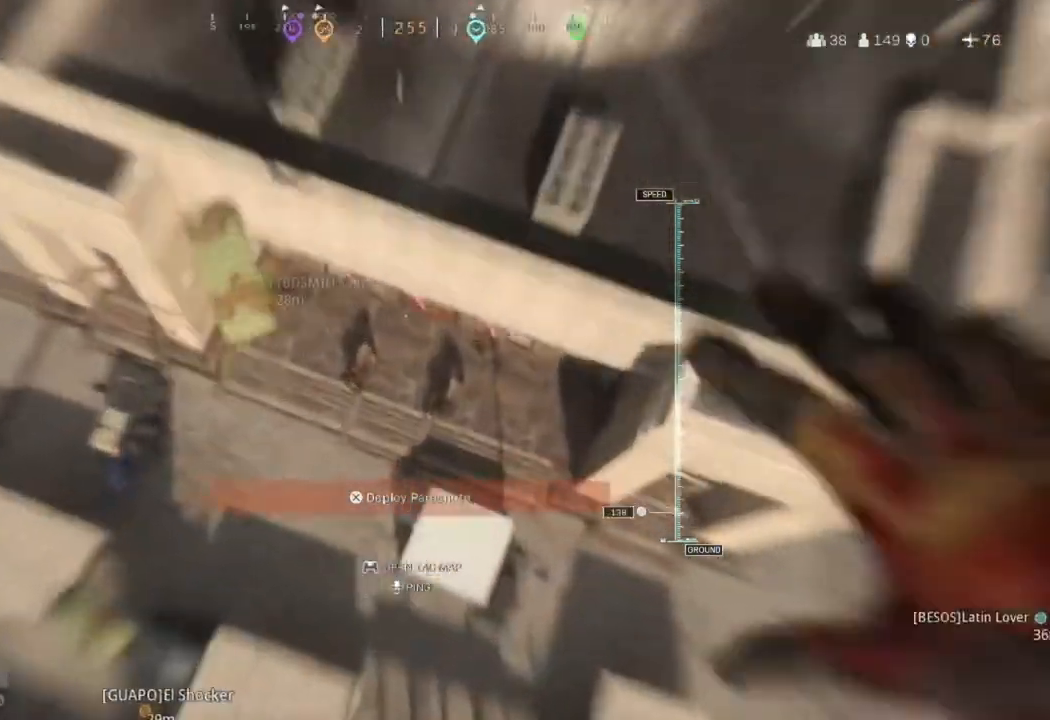
{"buttons": [], "left_stick": "up-left", "right_stick": "center", "events": [[67, "right_stick", "up-left"], [300, "left_stick", "up-left"], [367, "right_stick", "center"]]}
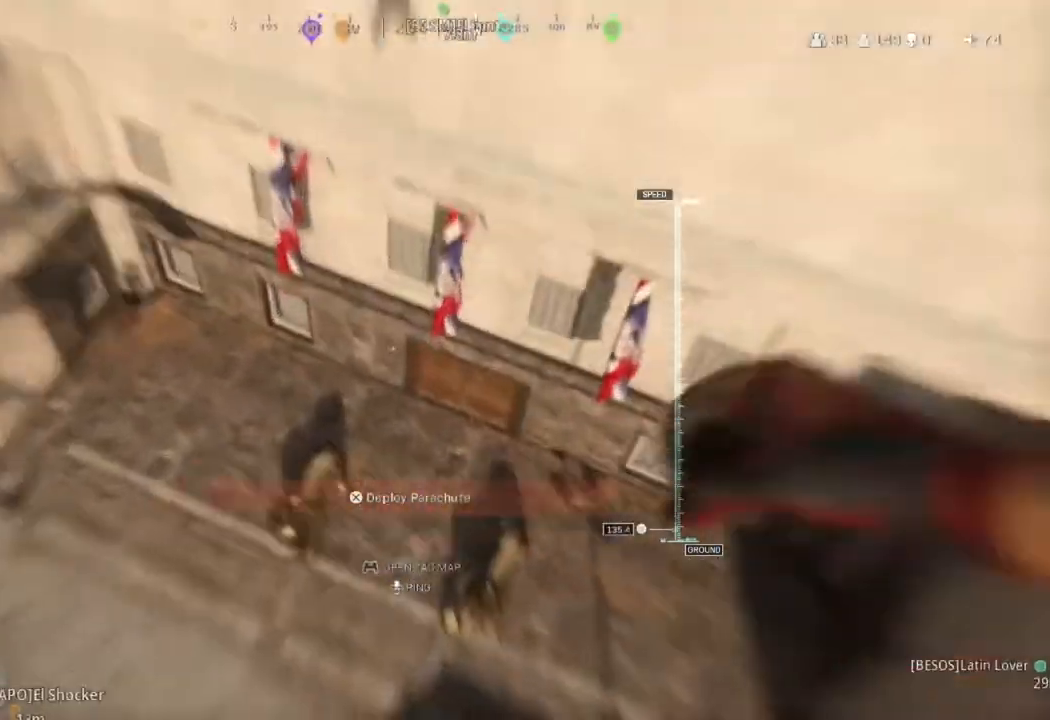
{"buttons": [], "left_stick": "left", "right_stick": "left", "events": [[34, "CROSS", "down"], [167, "CROSS", "up"], [267, "left_stick", "left"], [367, "right_stick", "left"]]}
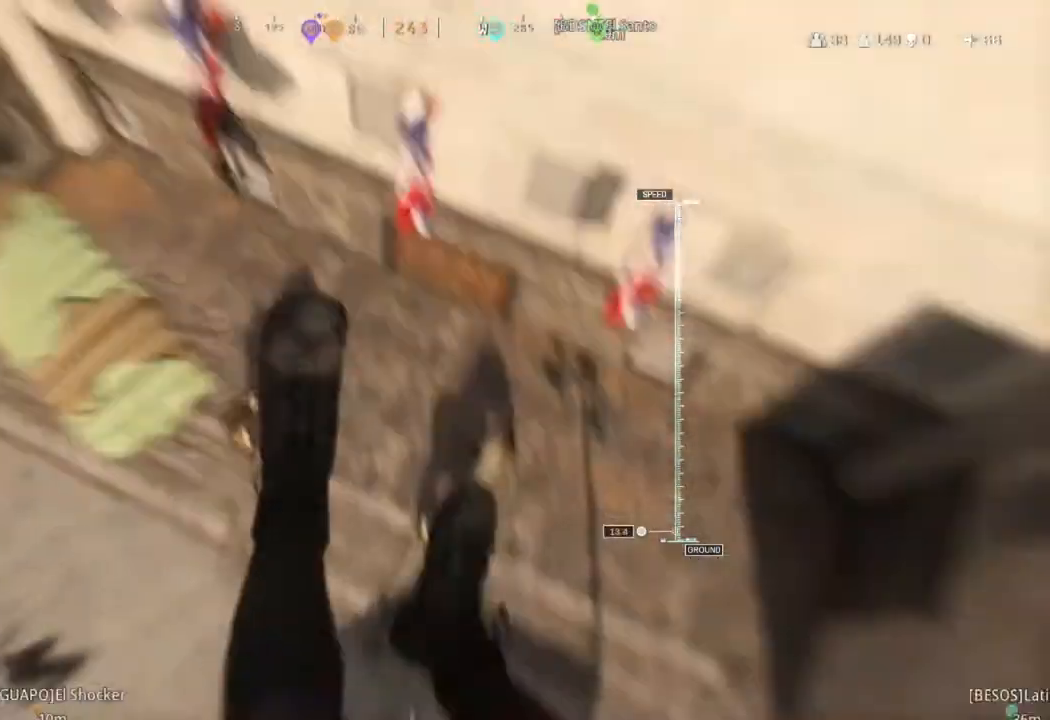
{"buttons": ["CIRCLE"], "left_stick": "up", "right_stick": "center", "events": [[334, "left_stick", "up-left"], [334, "right_stick", "center"], [434, "CIRCLE", "down"], [501, "left_stick", "up"]]}
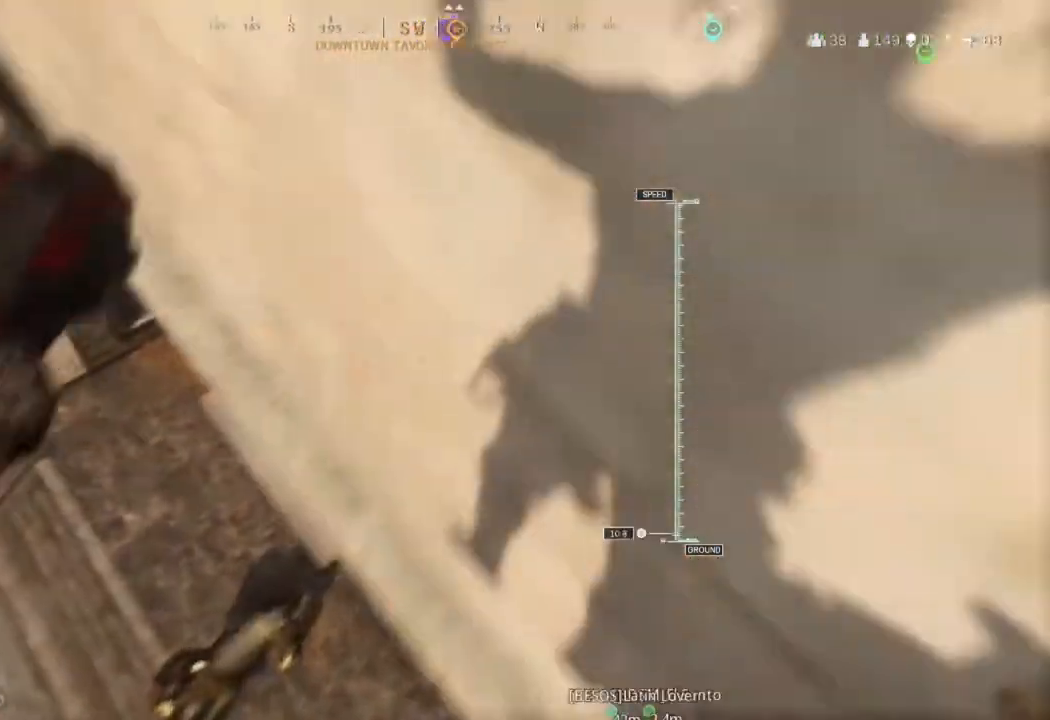
{"buttons": [], "left_stick": "up-right", "right_stick": "center", "events": [[33, "CIRCLE", "up"], [167, "CIRCLE", "down"], [200, "left_stick", "up-right"], [233, "CIRCLE", "up"]]}
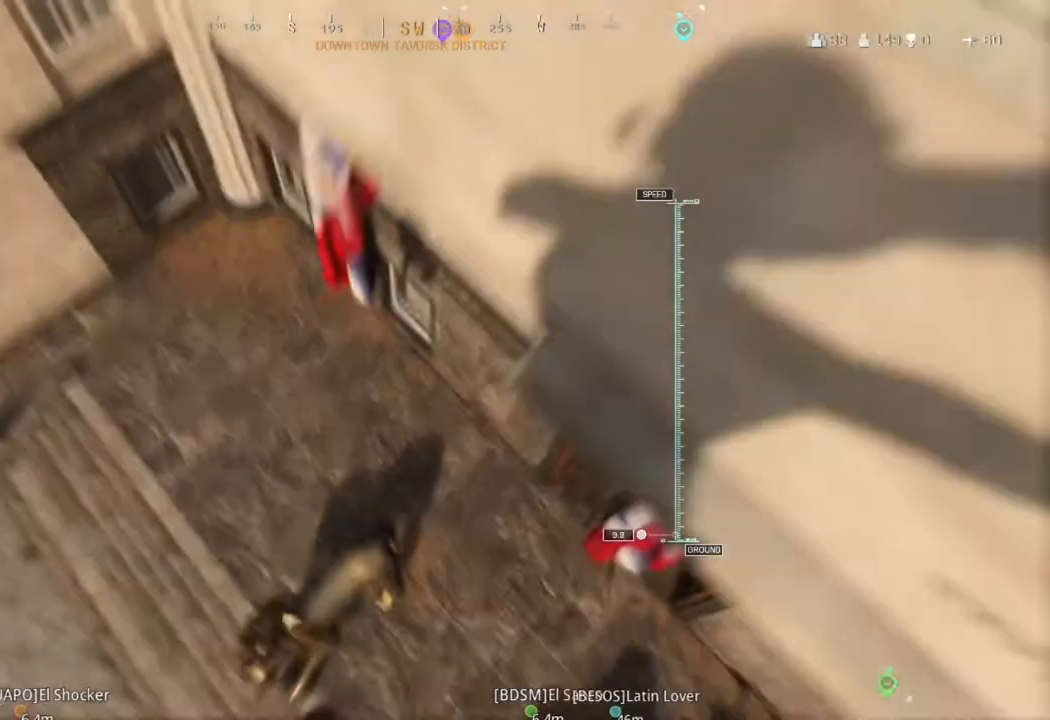
{"buttons": [], "left_stick": "up-right", "right_stick": "center", "events": [[67, "right_stick", "down-right"], [167, "right_stick", "center"]]}
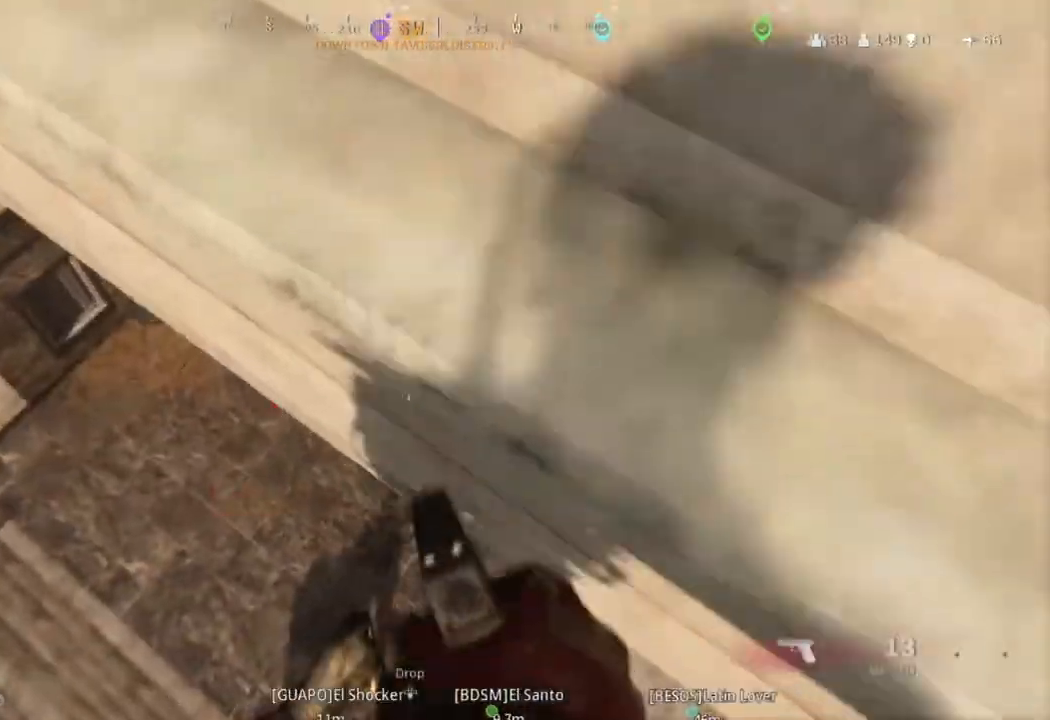
{"buttons": [], "left_stick": "up-right", "right_stick": "center", "events": [[100, "left_stick", "left"], [267, "left_stick", "down"], [400, "left_stick", "up-right"]]}
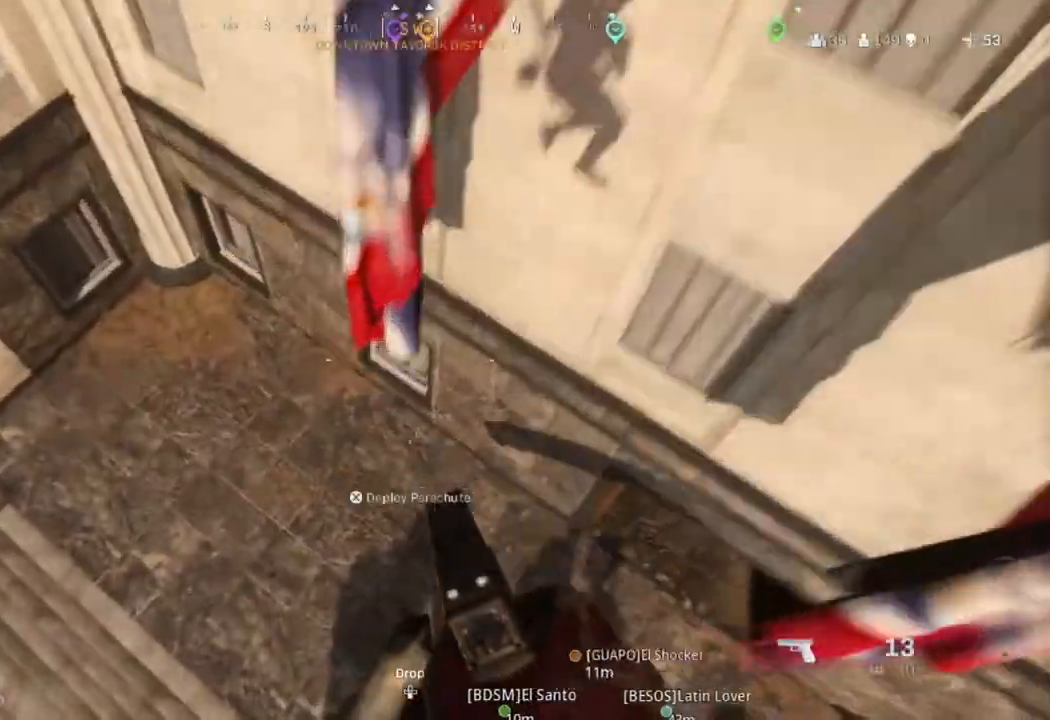
{"buttons": [], "left_stick": "up-right", "right_stick": "up-right", "events": [[201, "L3", "down"], [334, "L3", "up"], [367, "right_stick", "right"], [501, "right_stick", "up-right"]]}
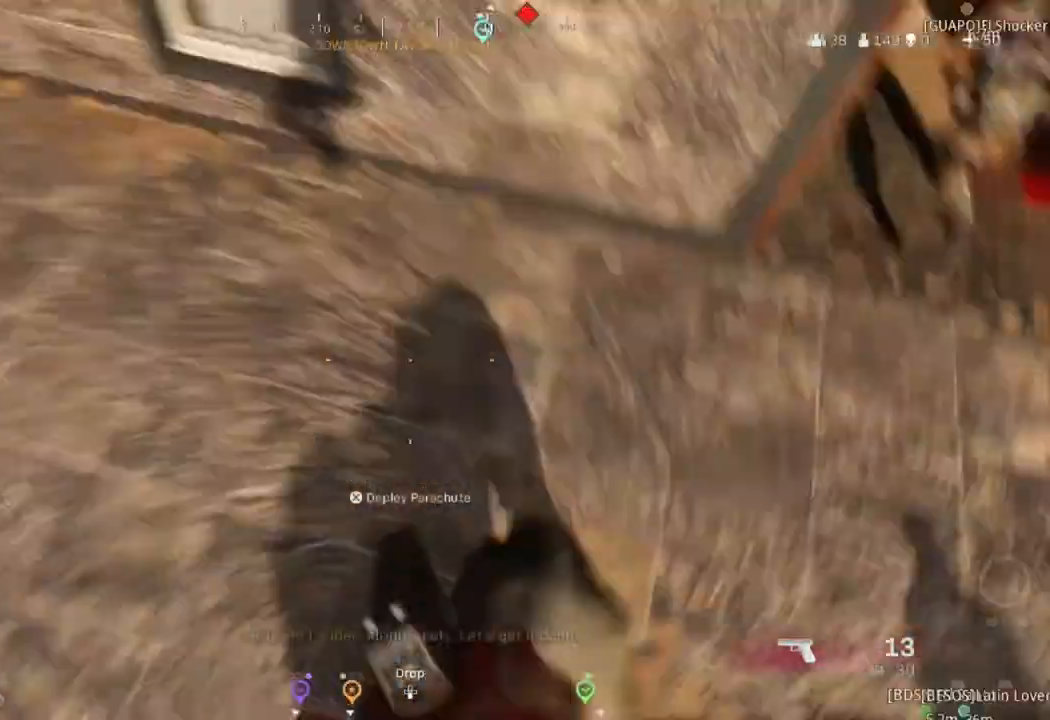
{"buttons": [], "left_stick": "up", "right_stick": "center", "events": [[33, "left_stick", "center"], [267, "left_stick", "up"], [300, "right_stick", "center"]]}
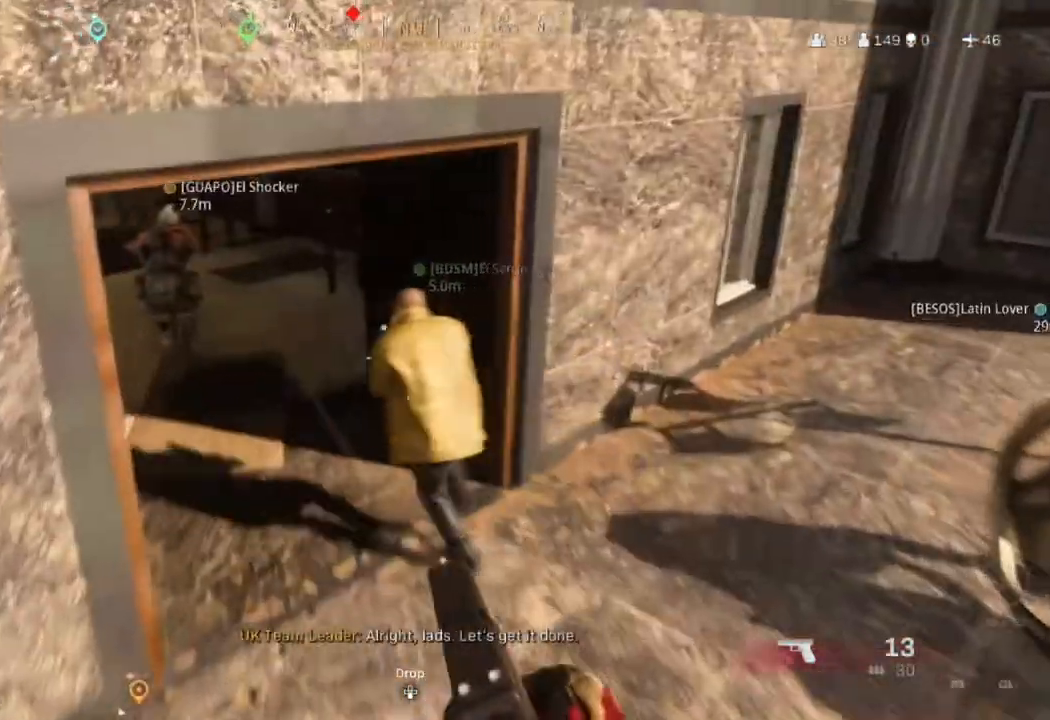
{"buttons": [], "left_stick": "up", "right_stick": "center", "events": [[101, "left_stick", "up-right"], [134, "right_stick", "up-left"], [234, "left_stick", "up"], [267, "right_stick", "center"]]}
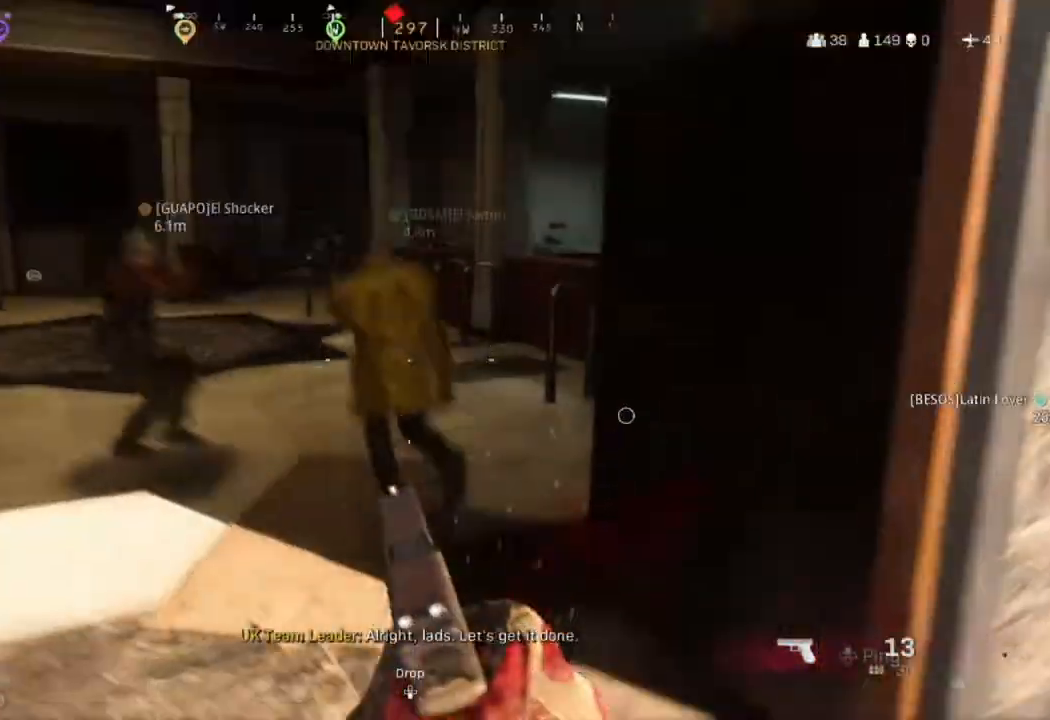
{"buttons": ["L2"], "left_stick": "up", "right_stick": "up", "events": [[100, "right_stick", "up-left"], [200, "right_stick", "center"], [334, "right_stick", "up-left"], [434, "L2", "down"], [467, "right_stick", "up"]]}
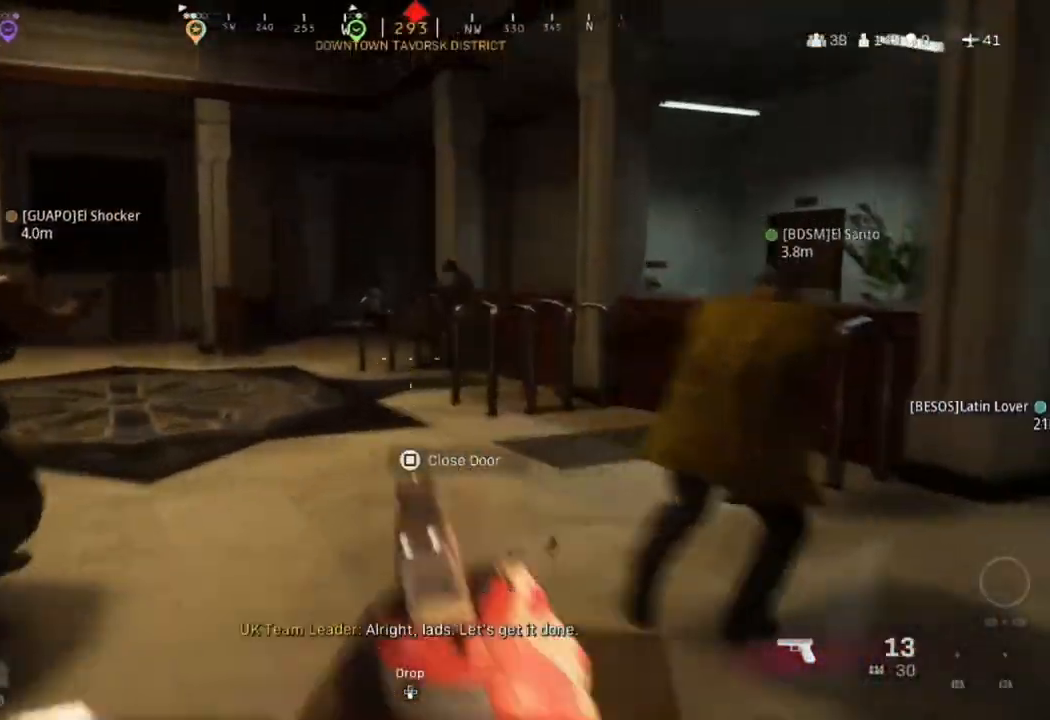
{"buttons": ["L2"], "left_stick": "up", "right_stick": "down-left", "events": [[67, "right_stick", "up-right"], [234, "right_stick", "center"], [301, "R2", "down"], [434, "right_stick", "down-left"], [468, "R2", "up"]]}
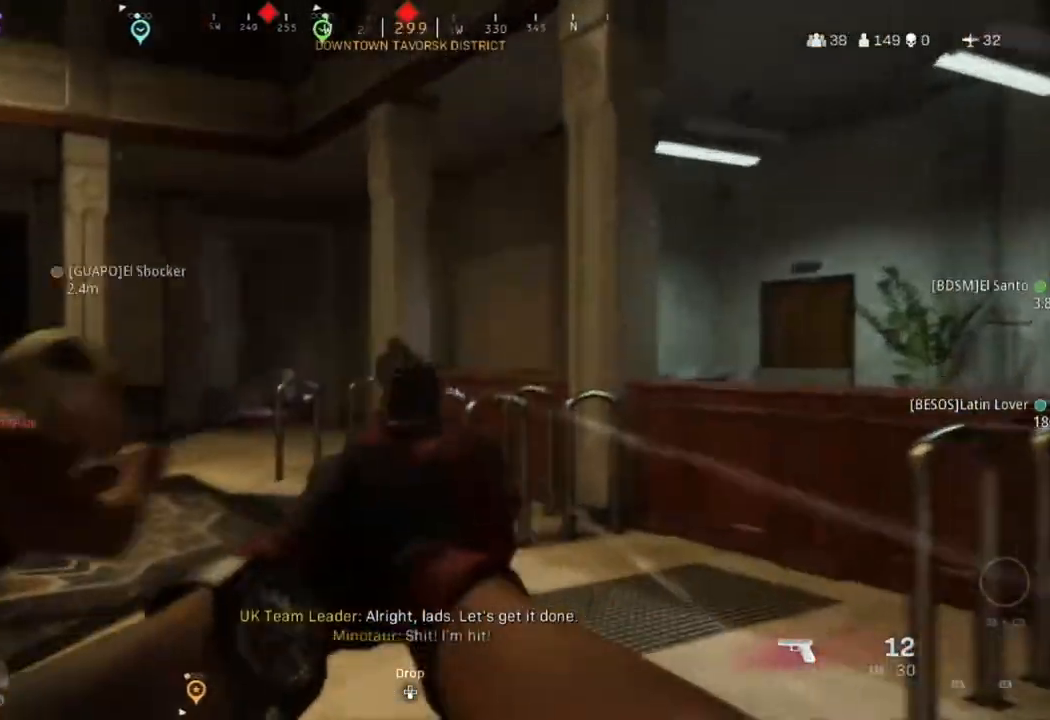
{"buttons": ["L2", "R2"], "left_stick": "up", "right_stick": "center", "events": [[67, "R2", "down"], [100, "right_stick", "center"], [234, "R2", "up"], [234, "right_stick", "down"], [300, "R2", "down"], [400, "right_stick", "center"]]}
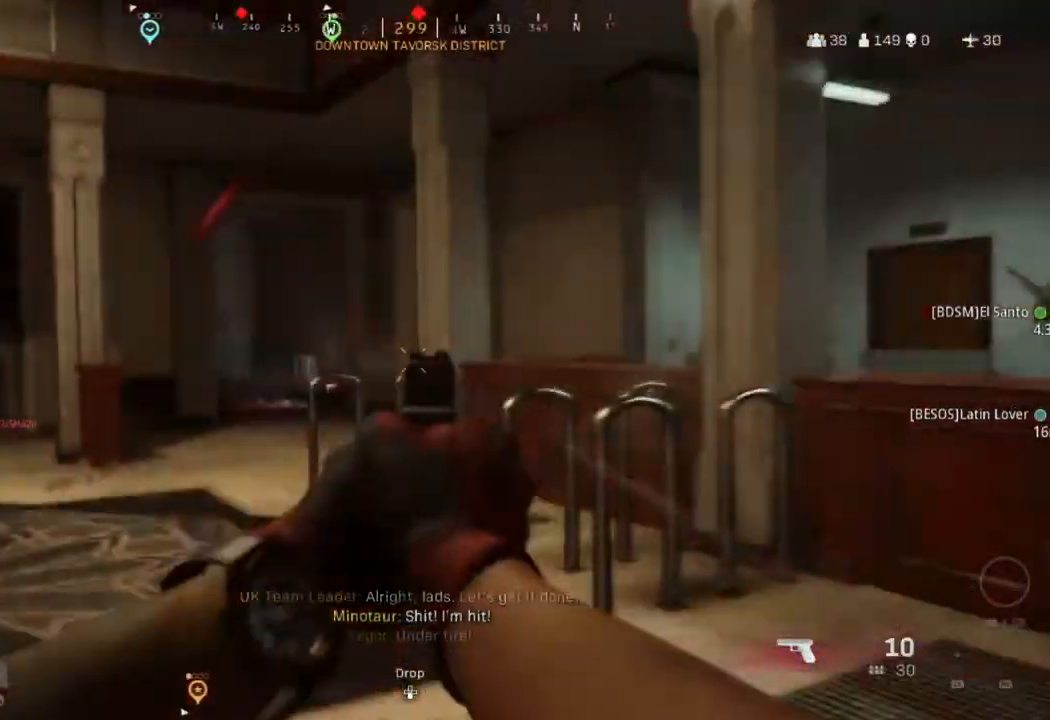
{"buttons": [], "left_stick": "up", "right_stick": "center", "events": [[34, "right_stick", "down"], [101, "R2", "up"], [201, "right_stick", "center"], [434, "L2", "up"], [434, "right_stick", "up-right"], [501, "right_stick", "center"]]}